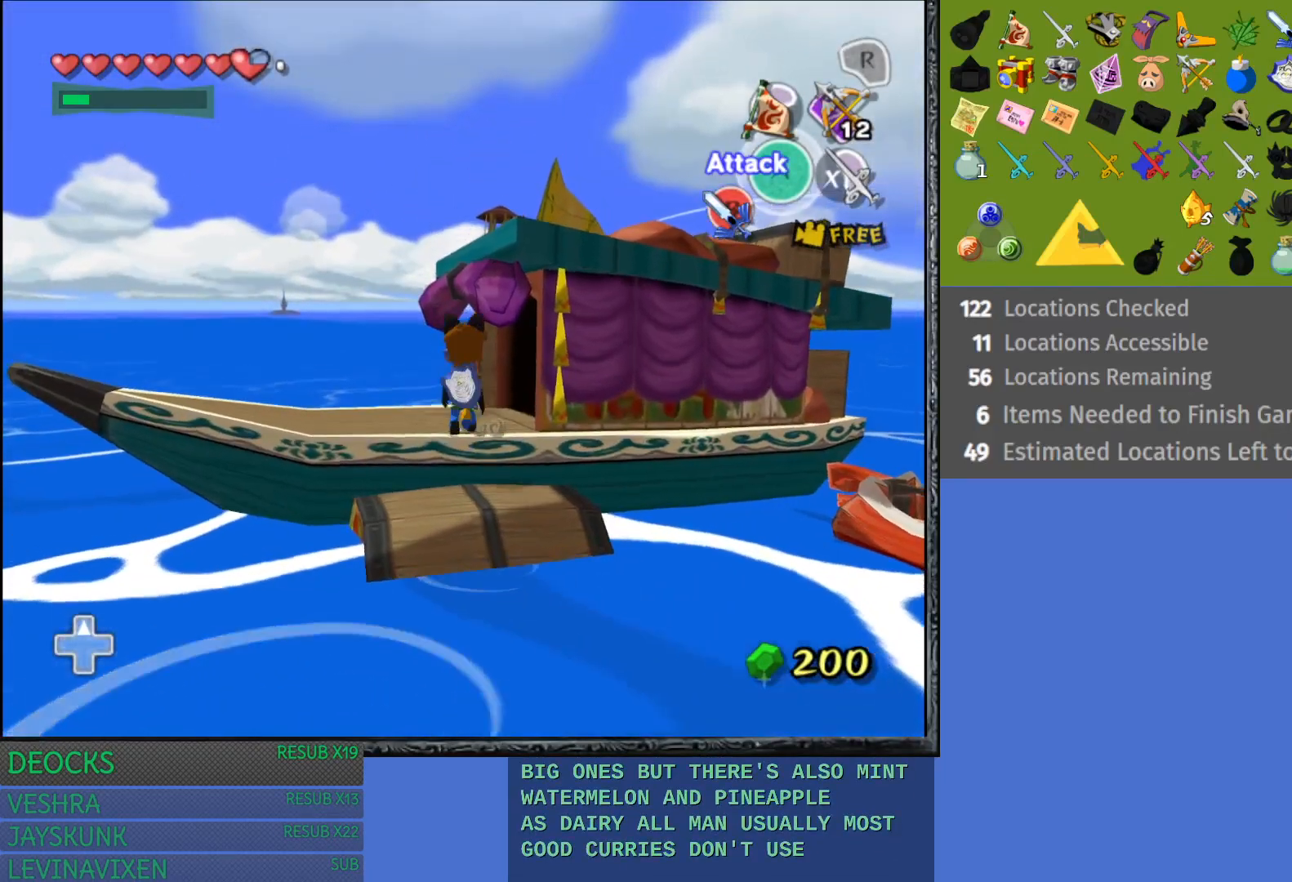
Gameplay with a controller (PlayStation layout); each line is a JSON object with the inputs held at the frame after it. "events" lists button and stick changes between this image and that frame as [ms after this image, input, new state], when the widget could be followed in between. Not read: L3 R3.
{"buttons": [], "left_stick": "up-right", "right_stick": "center", "events": []}
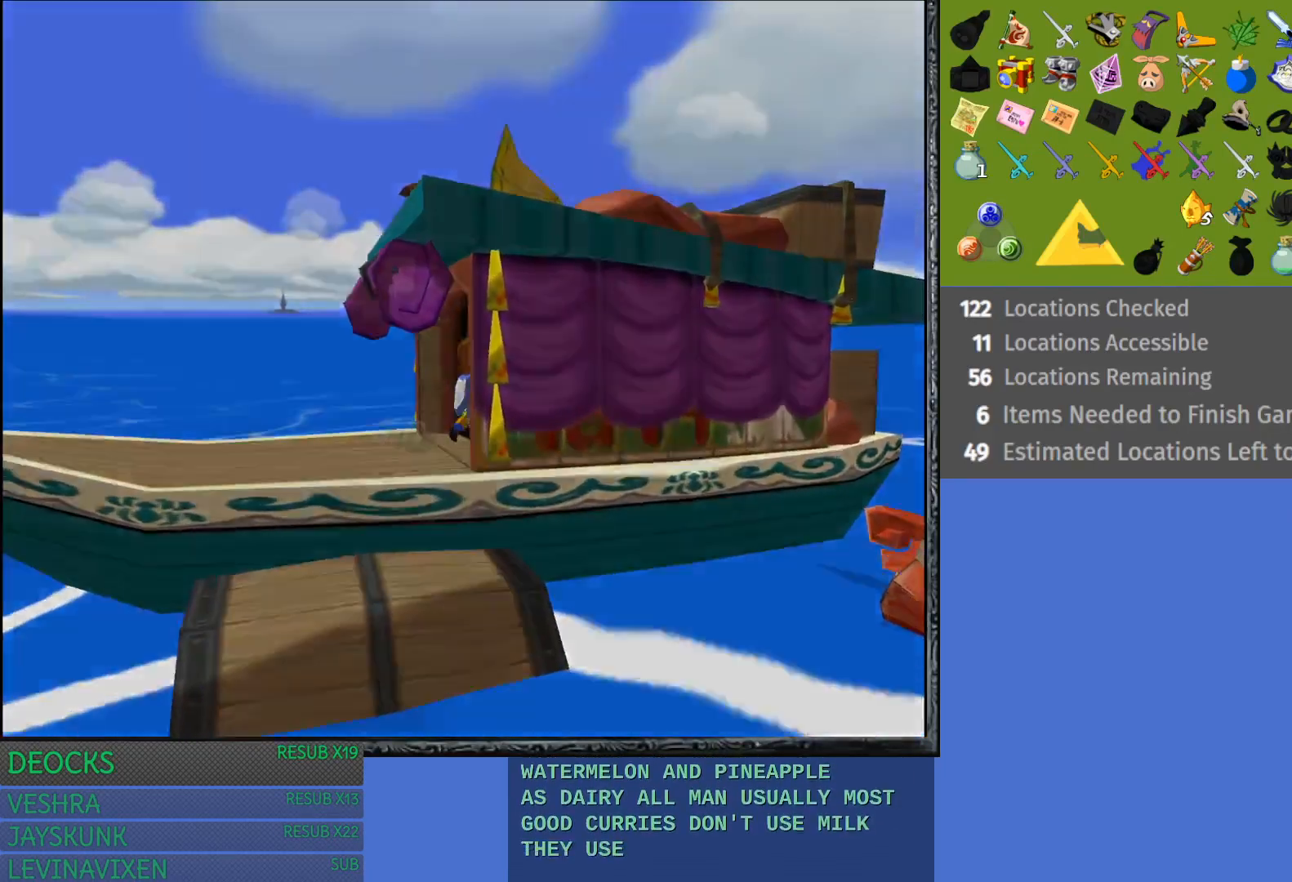
{"buttons": [], "left_stick": "up-right", "right_stick": "center", "events": []}
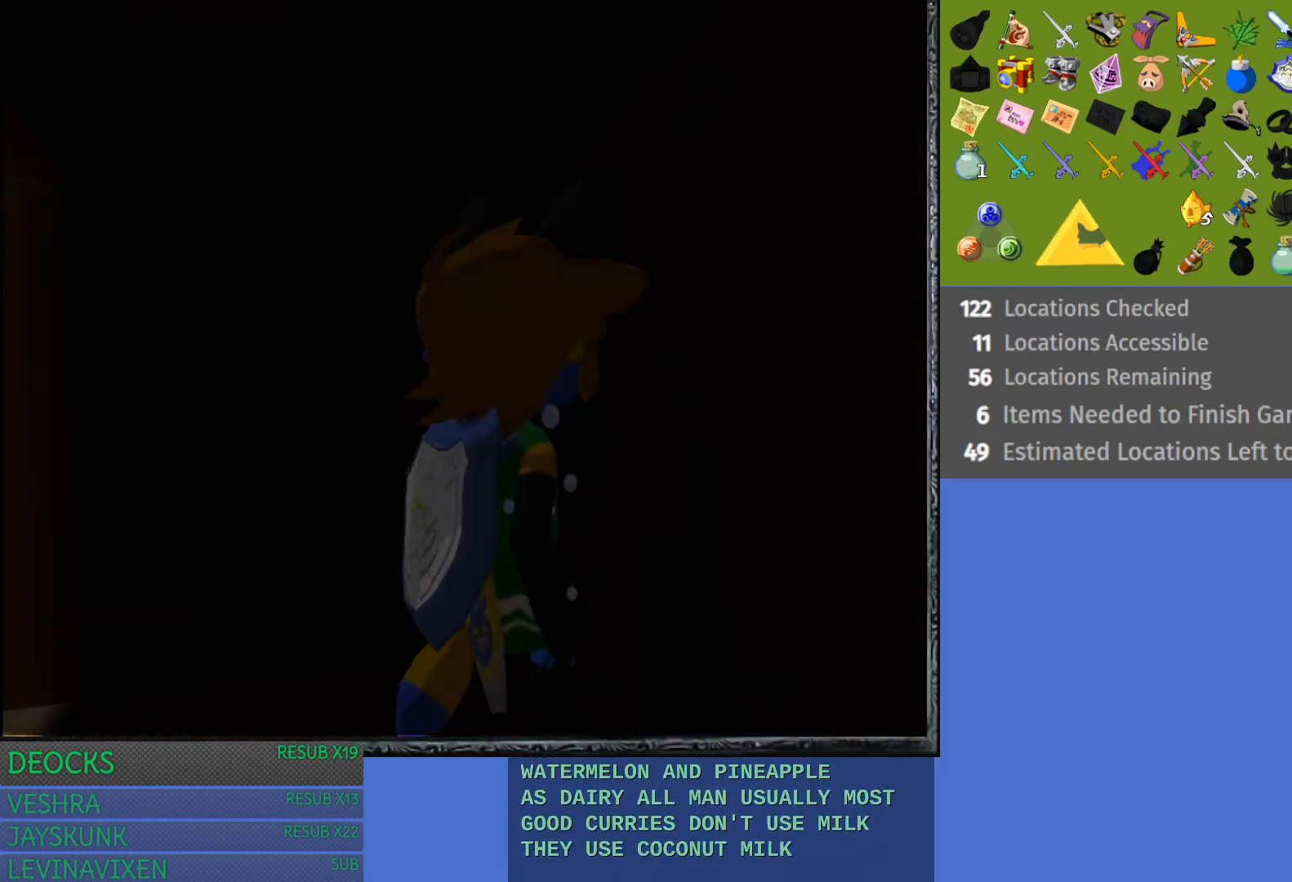
{"buttons": [], "left_stick": "center", "right_stick": "center", "events": [[67, "left_stick", "center"]]}
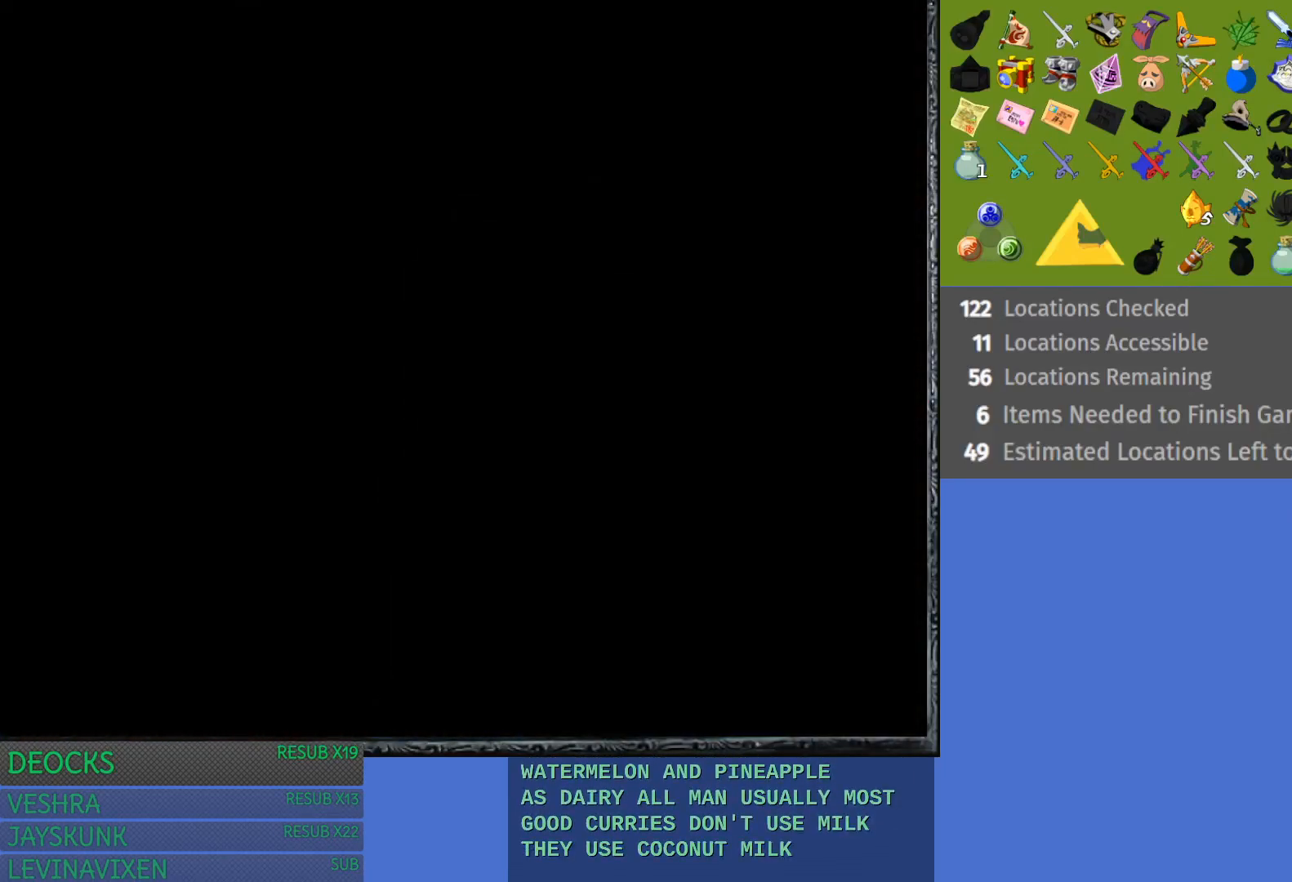
{"buttons": [], "left_stick": "center", "right_stick": "center", "events": []}
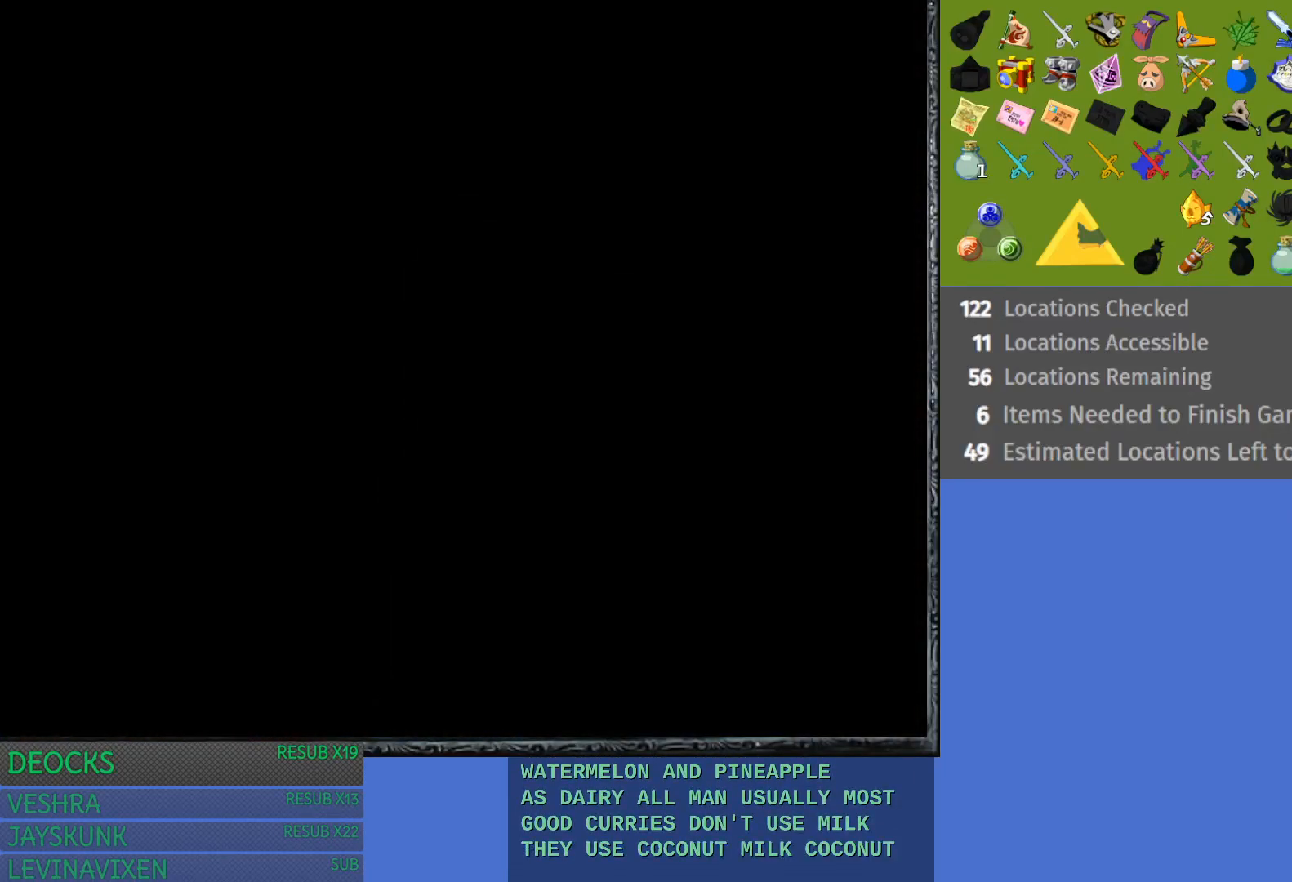
{"buttons": [], "left_stick": "center", "right_stick": "center", "events": []}
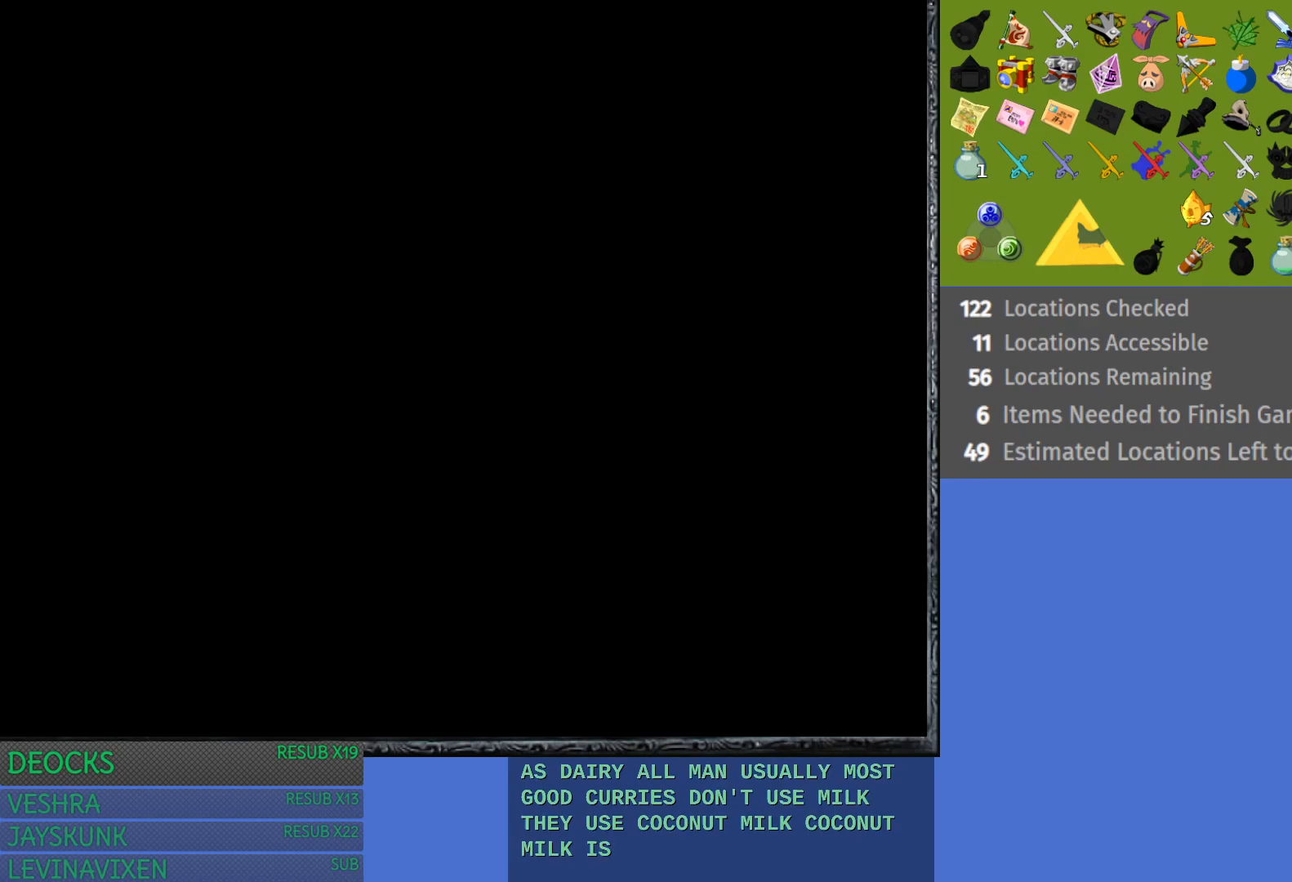
{"buttons": [], "left_stick": "center", "right_stick": "center", "events": []}
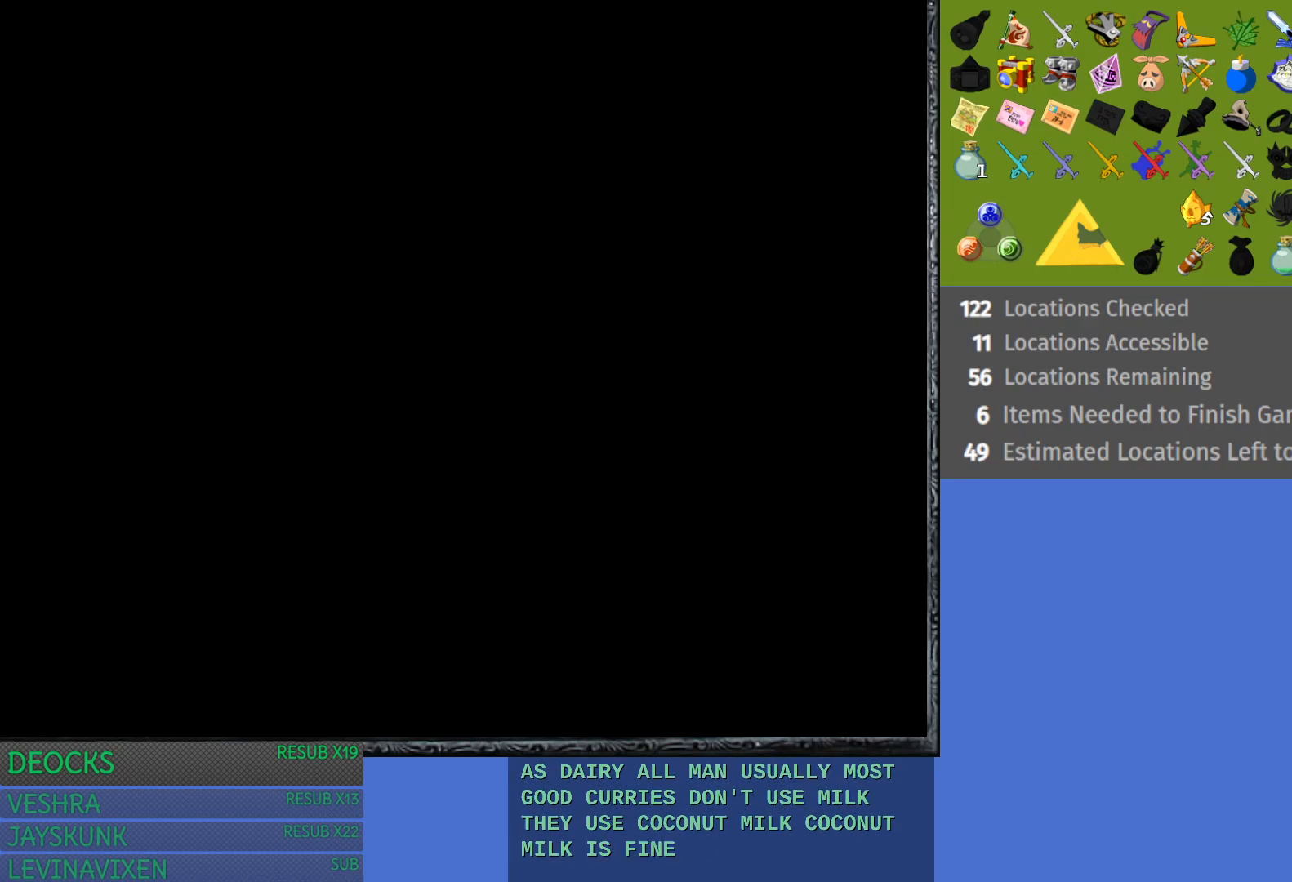
{"buttons": [], "left_stick": "center", "right_stick": "center", "events": []}
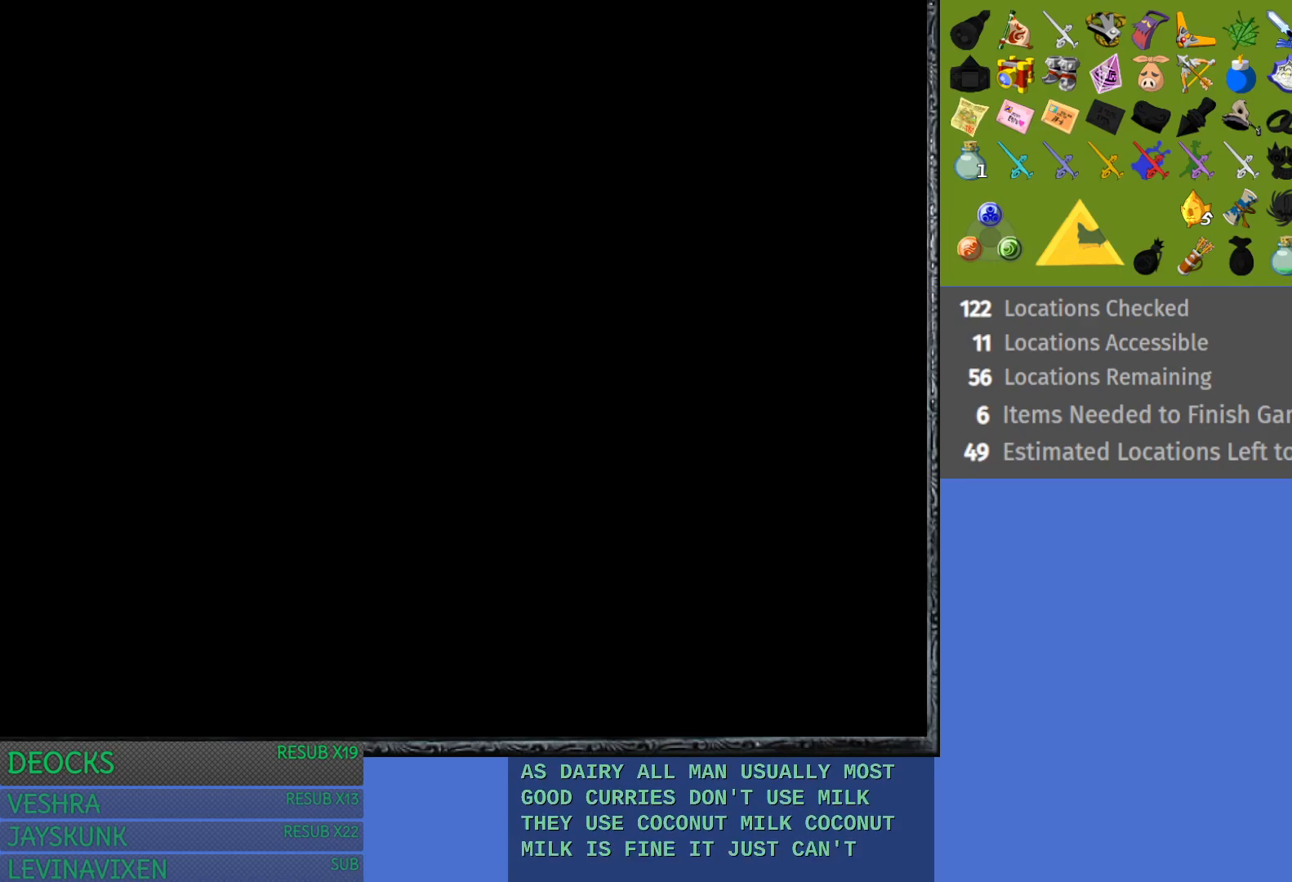
{"buttons": [], "left_stick": "center", "right_stick": "center", "events": []}
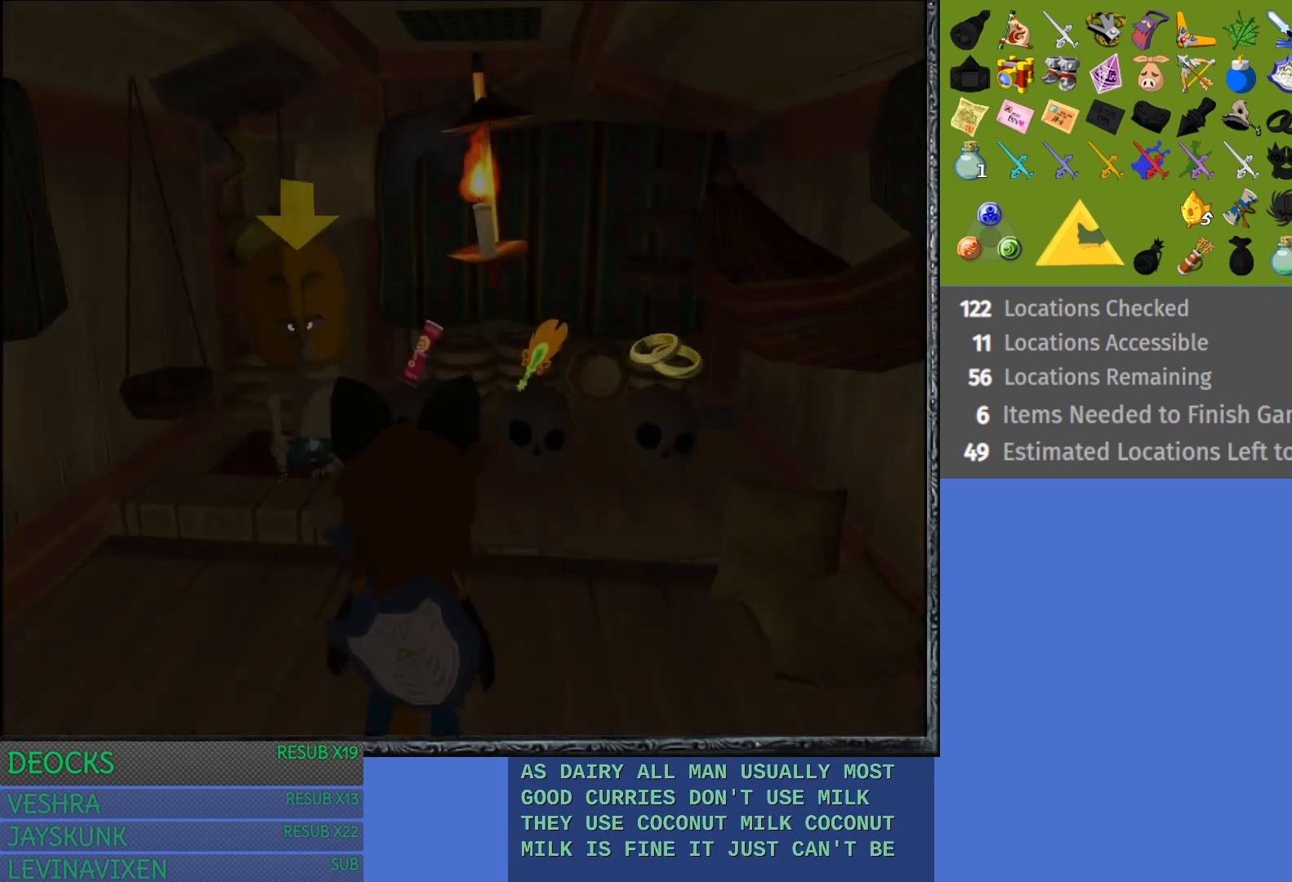
{"buttons": [], "left_stick": "center", "right_stick": "center", "events": []}
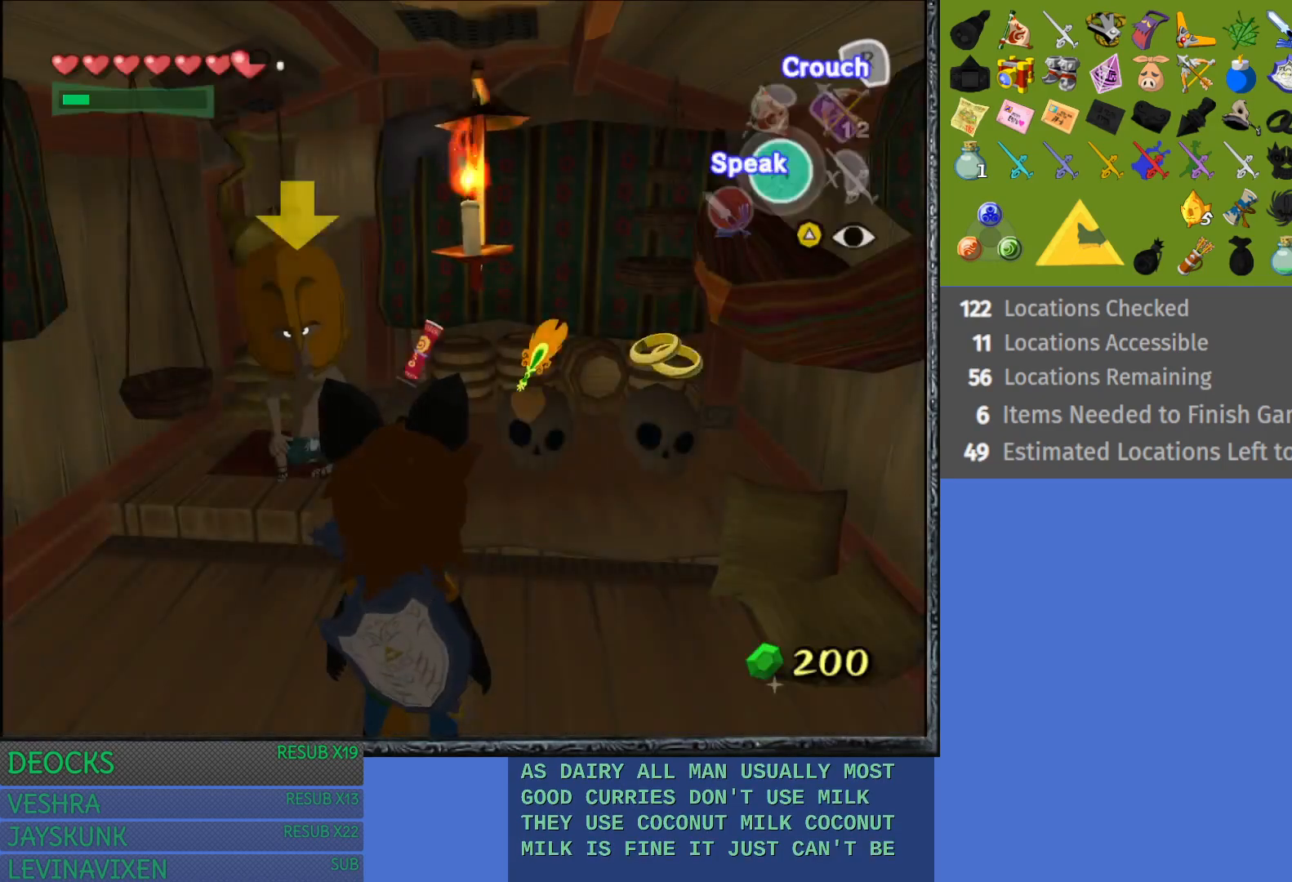
{"buttons": [], "left_stick": "center", "right_stick": "center", "events": []}
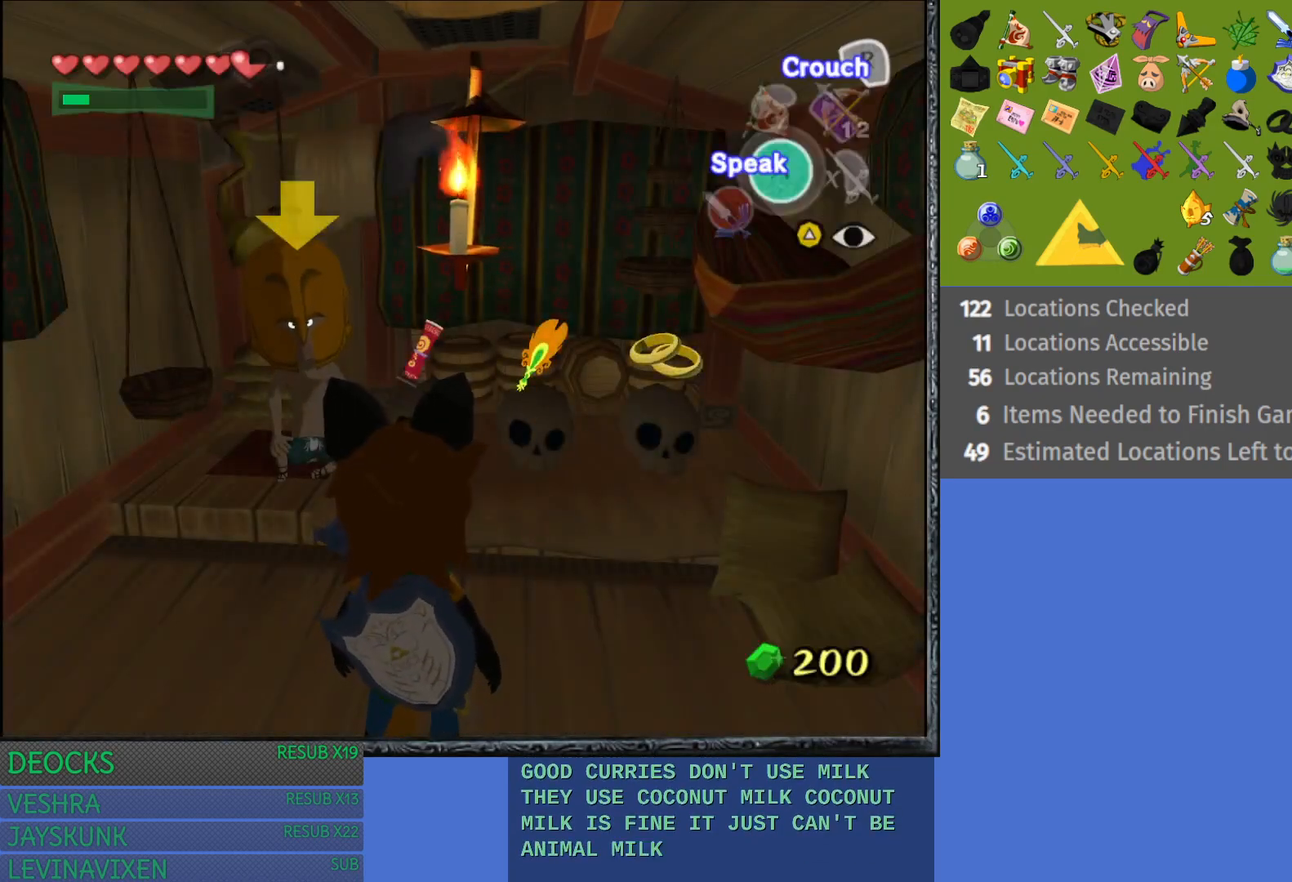
{"buttons": [], "left_stick": "center", "right_stick": "center", "events": [[117, "left_stick", "up-left"], [317, "left_stick", "center"]]}
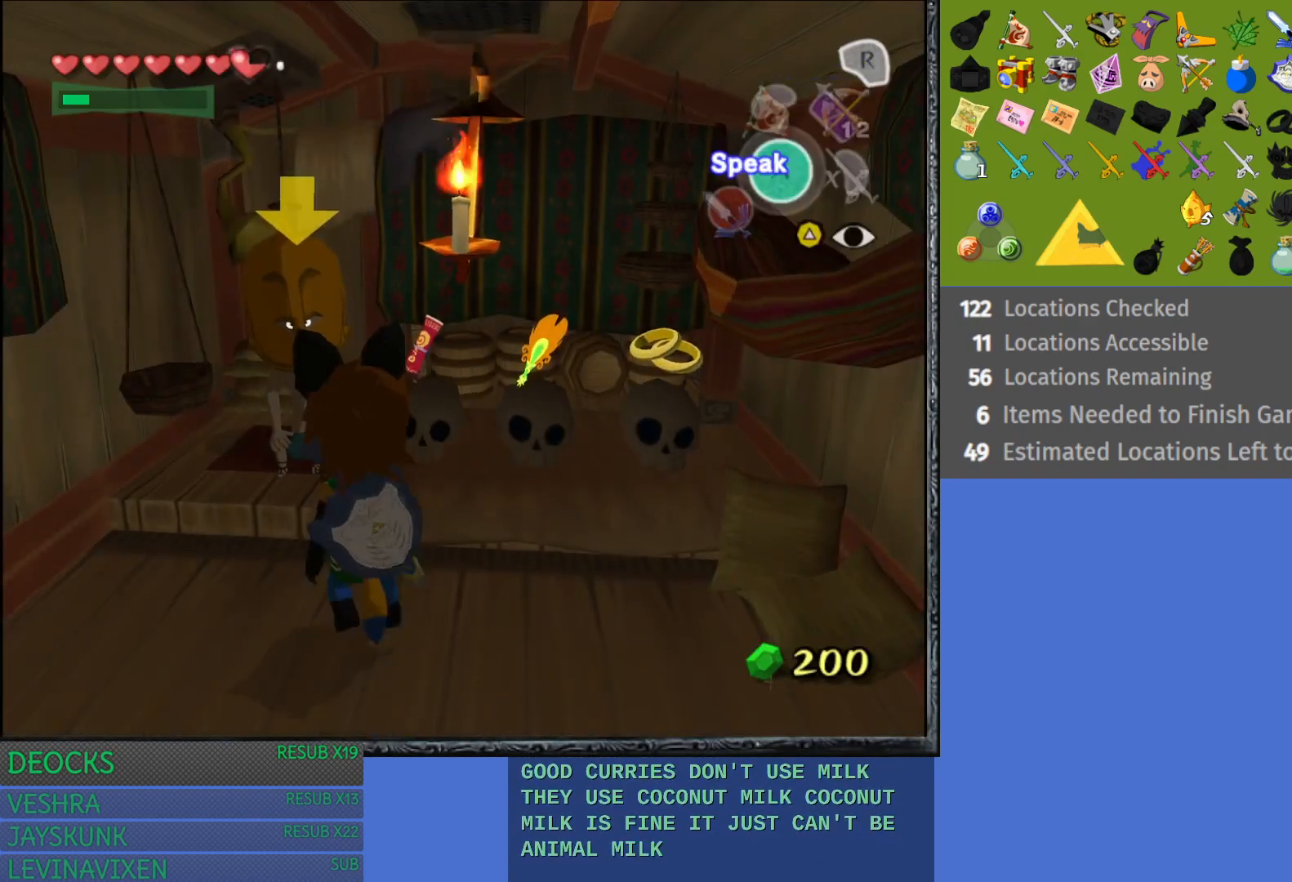
{"buttons": [], "left_stick": "center", "right_stick": "center", "events": []}
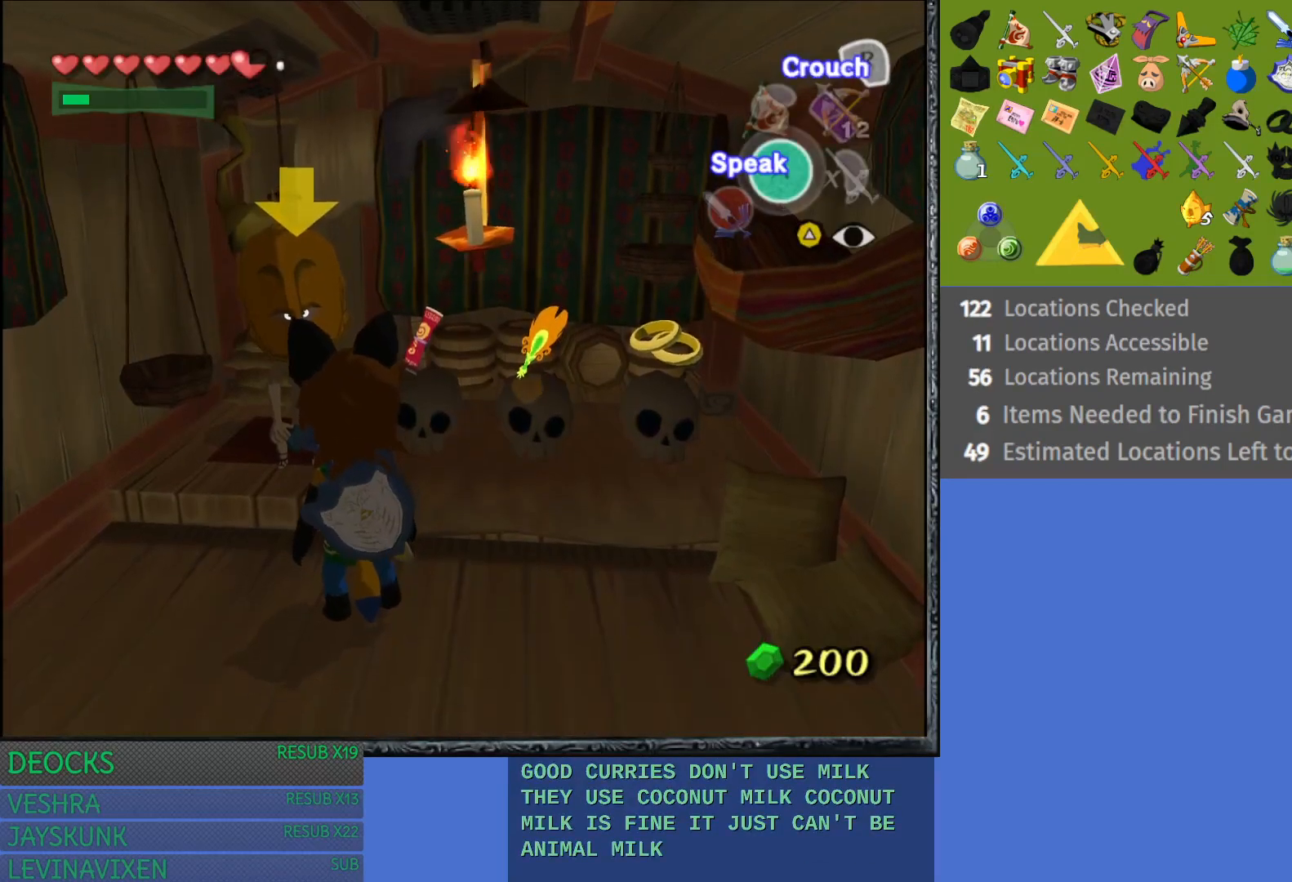
{"buttons": [], "left_stick": "center", "right_stick": "center", "events": []}
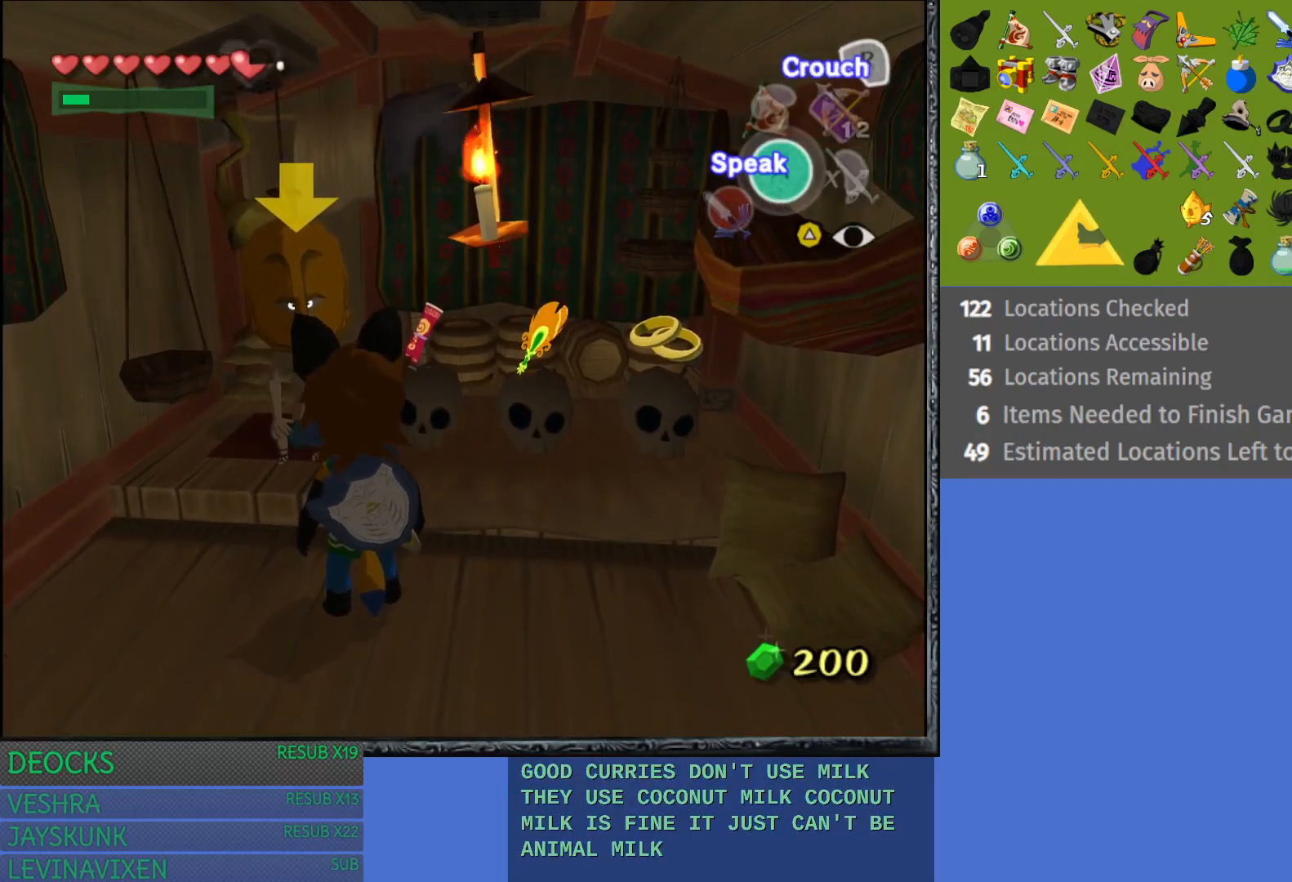
{"buttons": [], "left_stick": "center", "right_stick": "center", "events": []}
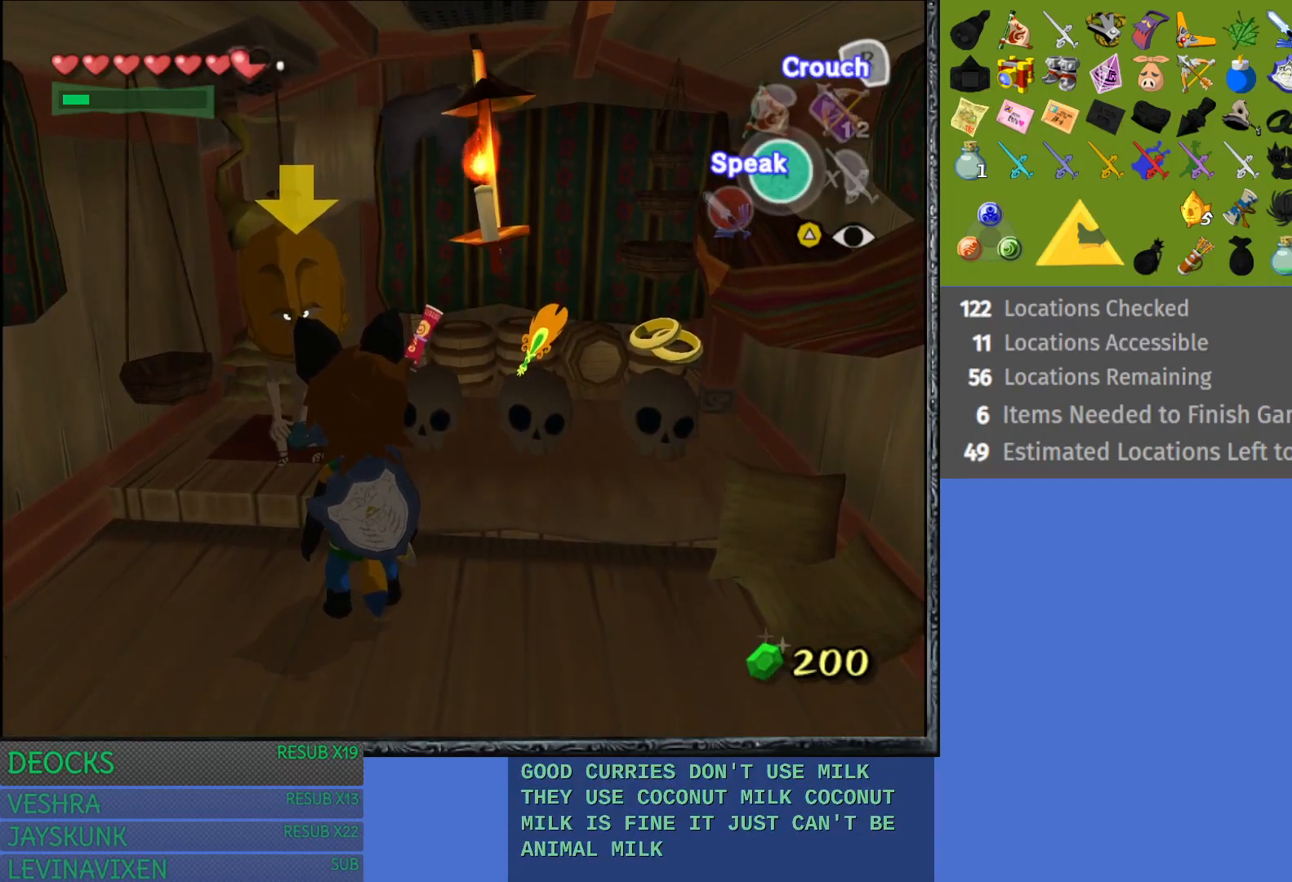
{"buttons": [], "left_stick": "center", "right_stick": "center", "events": []}
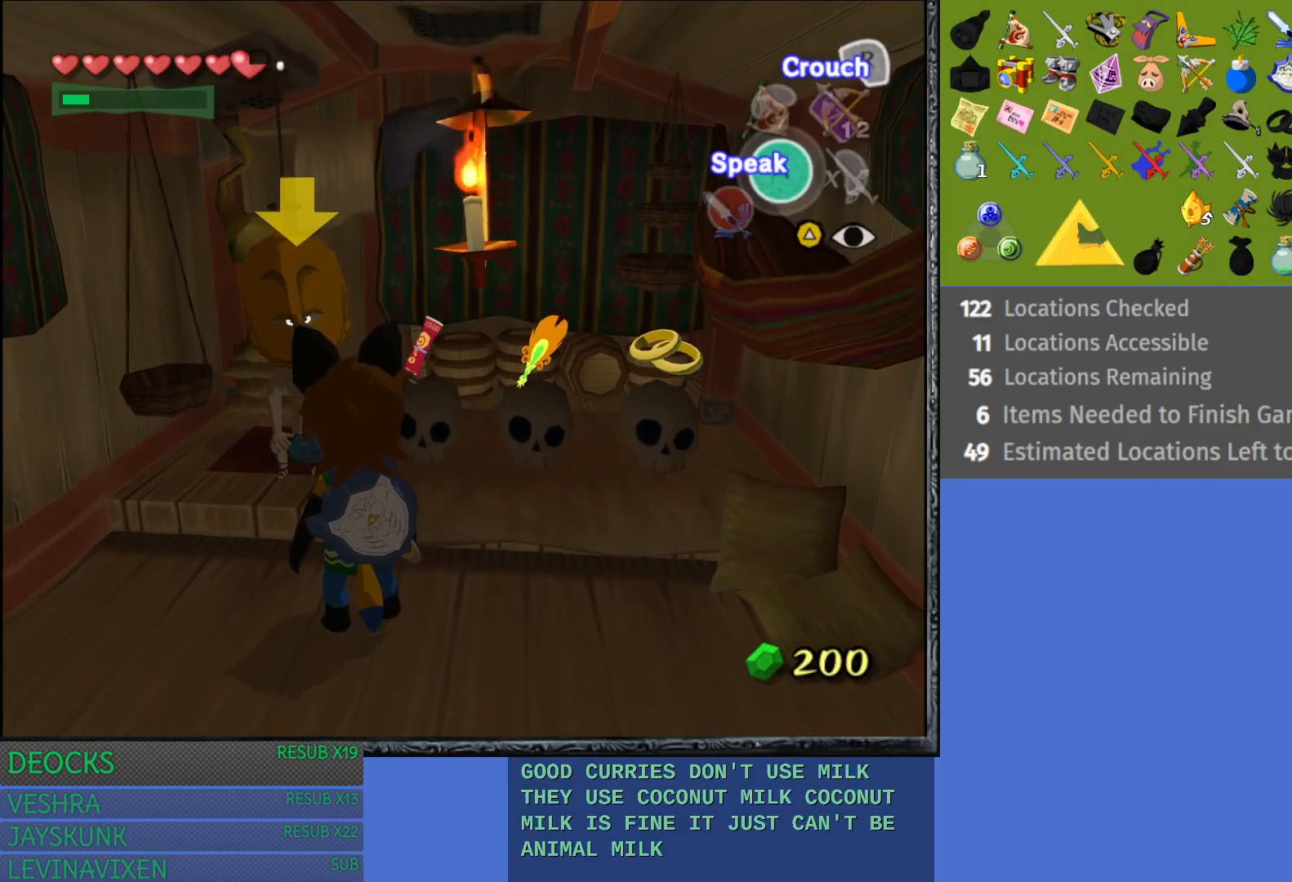
{"buttons": [], "left_stick": "center", "right_stick": "center", "events": []}
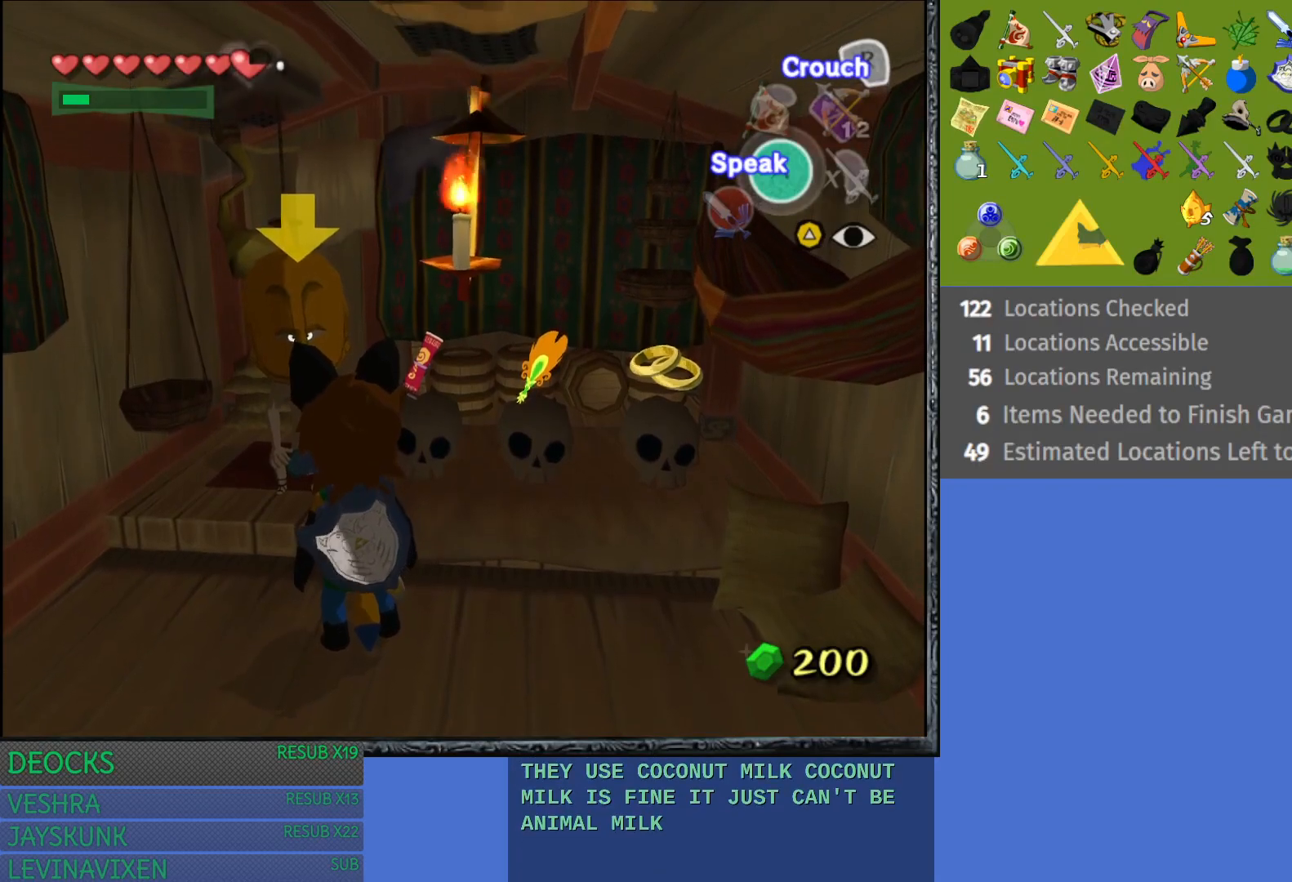
{"buttons": [], "left_stick": "center", "right_stick": "center", "events": []}
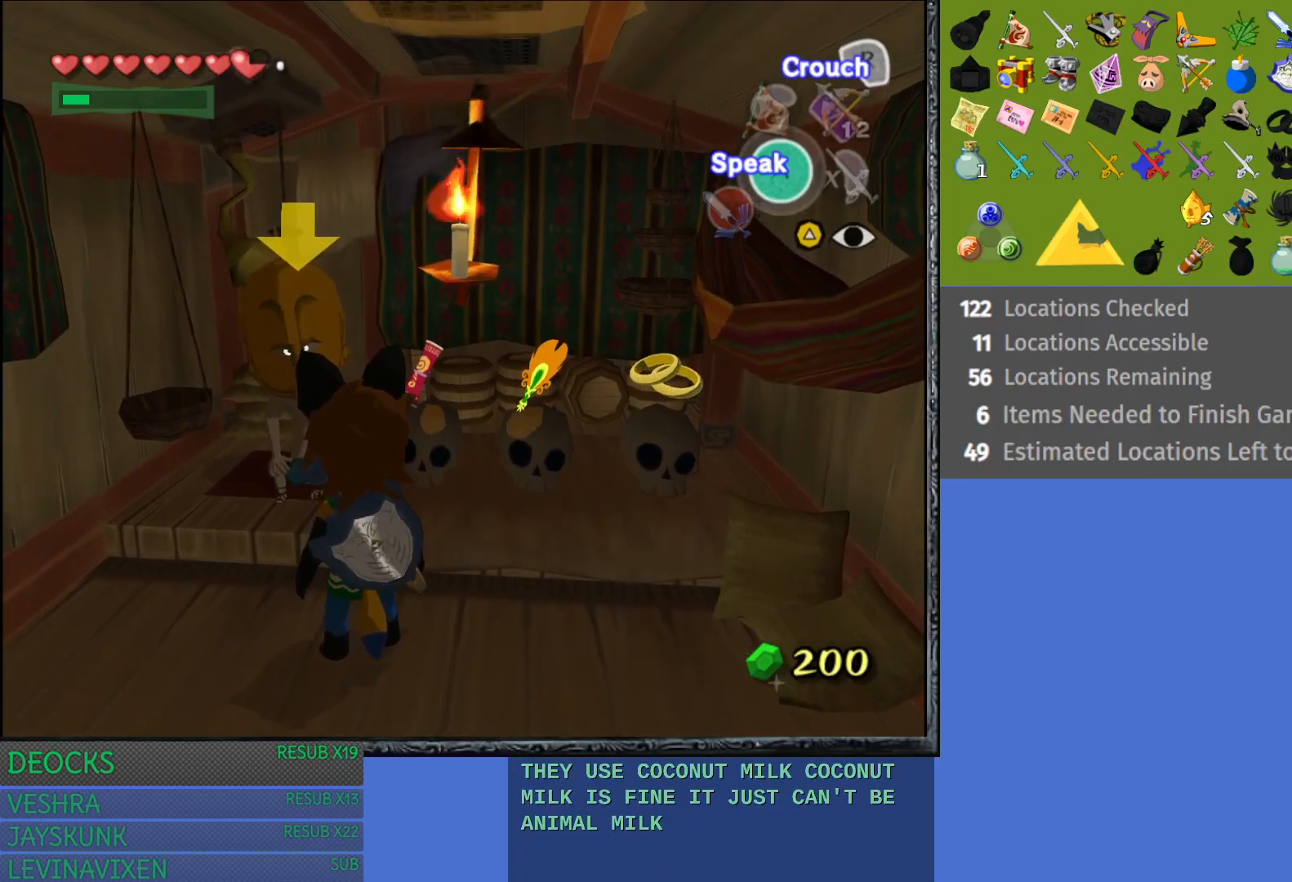
{"buttons": ["CROSS"], "left_stick": "center", "right_stick": "center", "events": [[500, "CROSS", "down"]]}
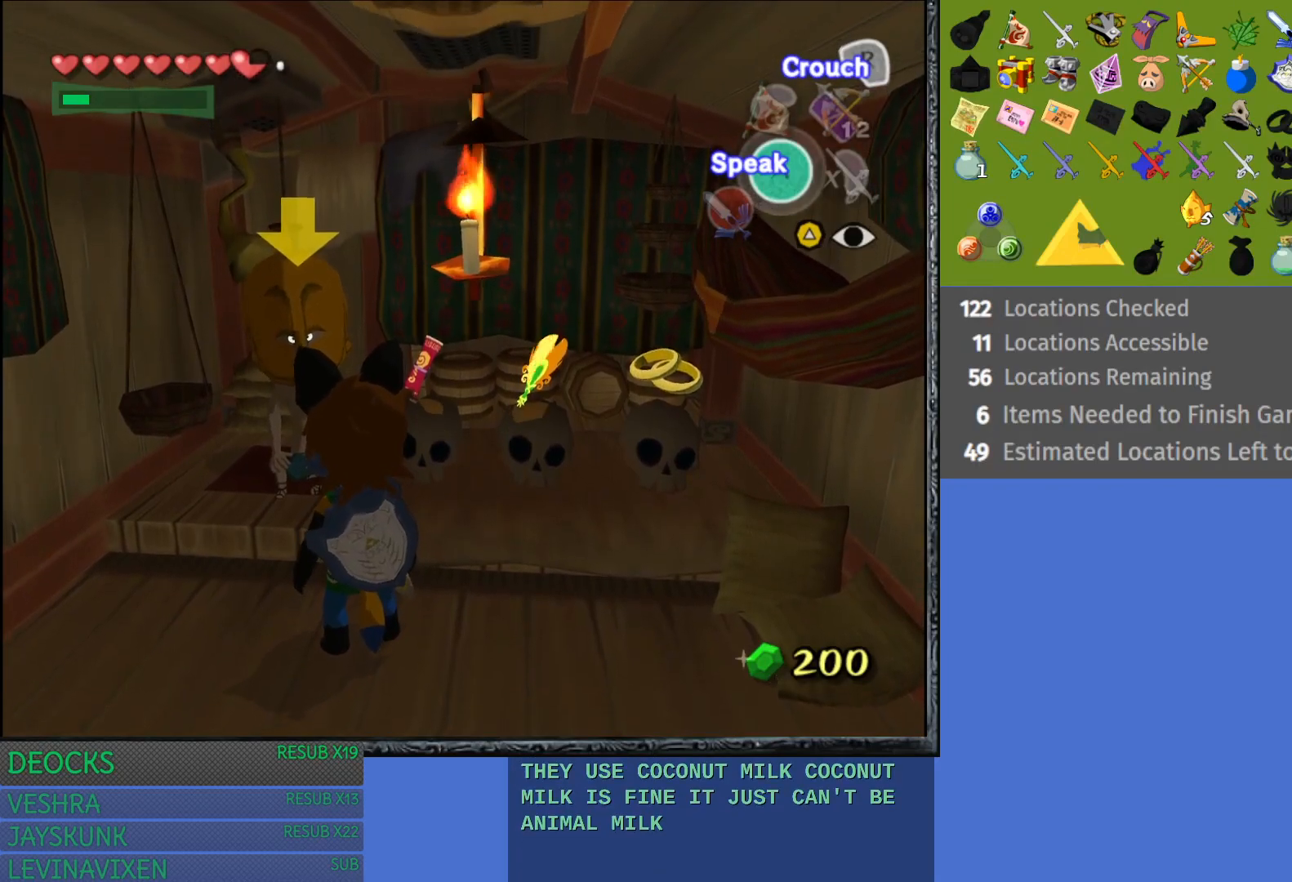
{"buttons": [], "left_stick": "center", "right_stick": "center", "events": [[150, "CROSS", "up"]]}
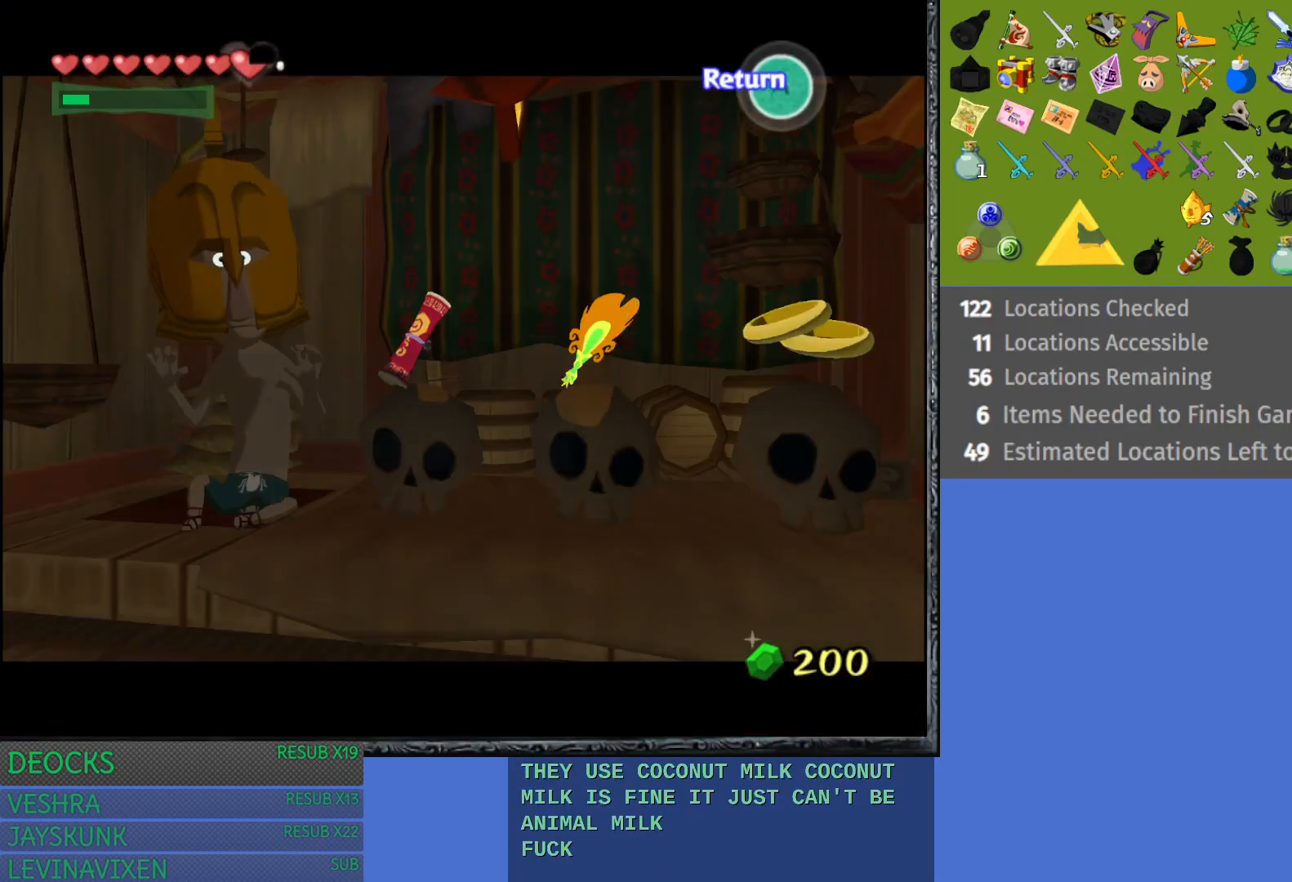
{"buttons": [], "left_stick": "right", "right_stick": "center", "events": [[367, "left_stick", "right"]]}
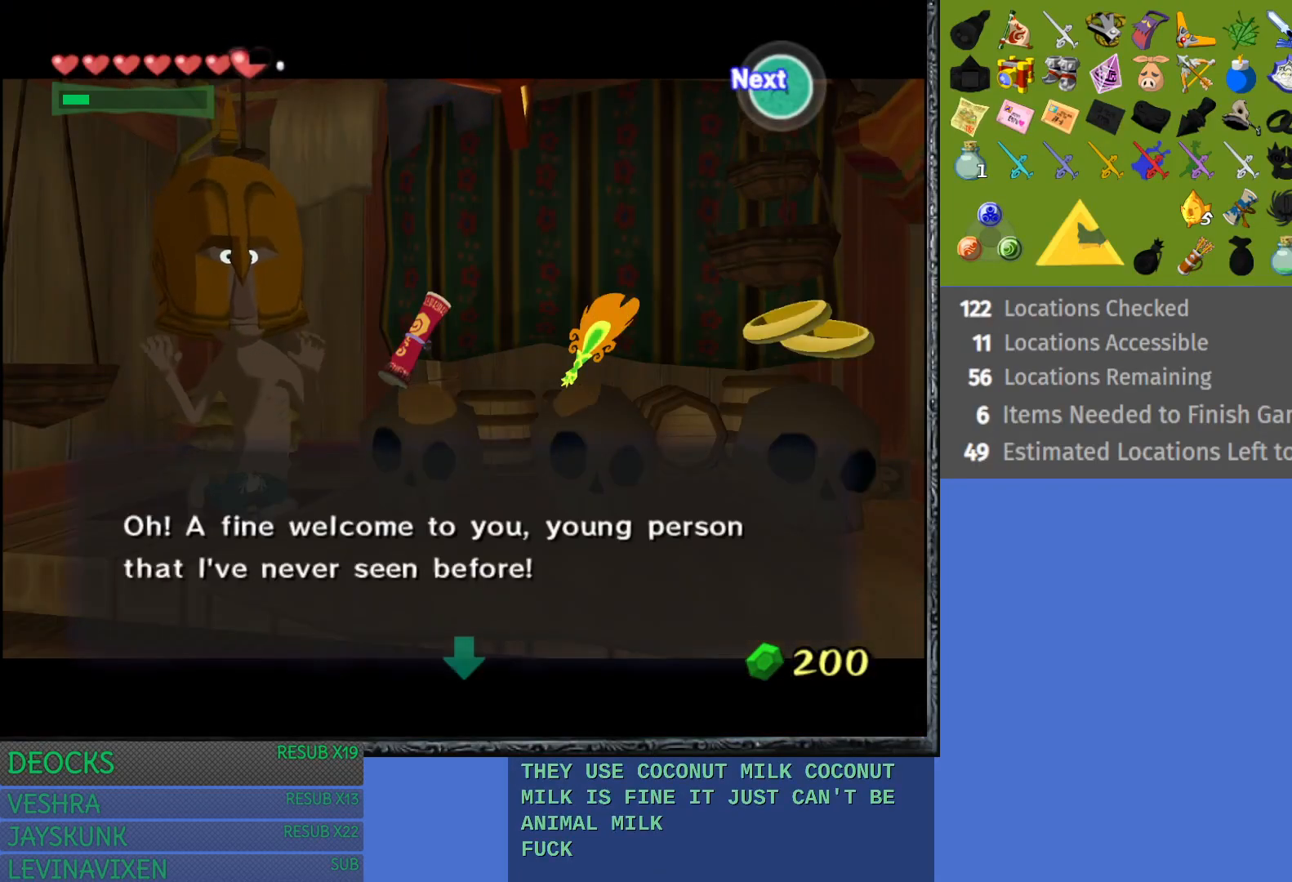
{"buttons": [], "left_stick": "right", "right_stick": "center", "events": [[100, "left_stick", "center"], [233, "CROSS", "down"], [400, "CROSS", "up"], [500, "left_stick", "right"]]}
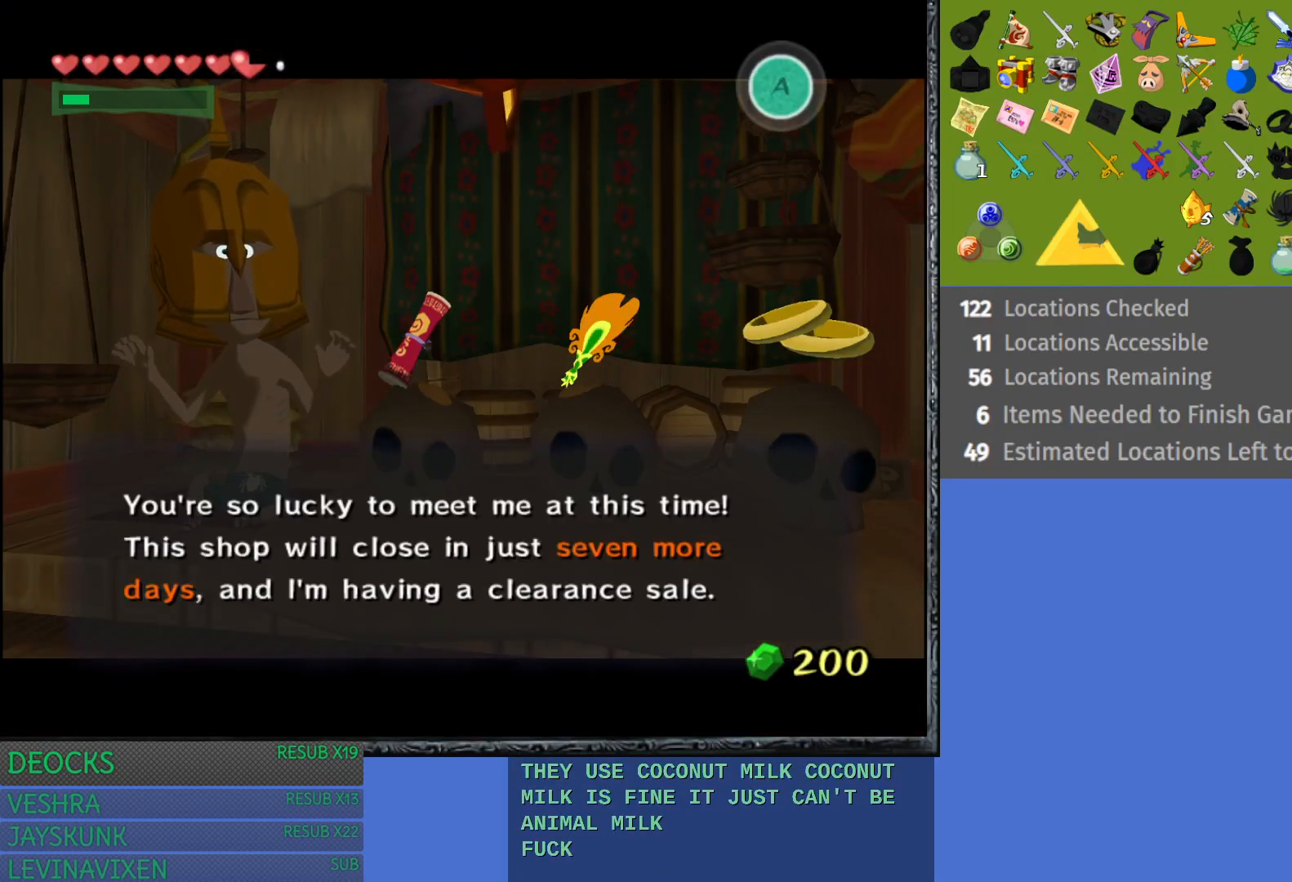
{"buttons": ["CROSS"], "left_stick": "center", "right_stick": "center", "events": [[217, "left_stick", "center"], [383, "CROSS", "down"]]}
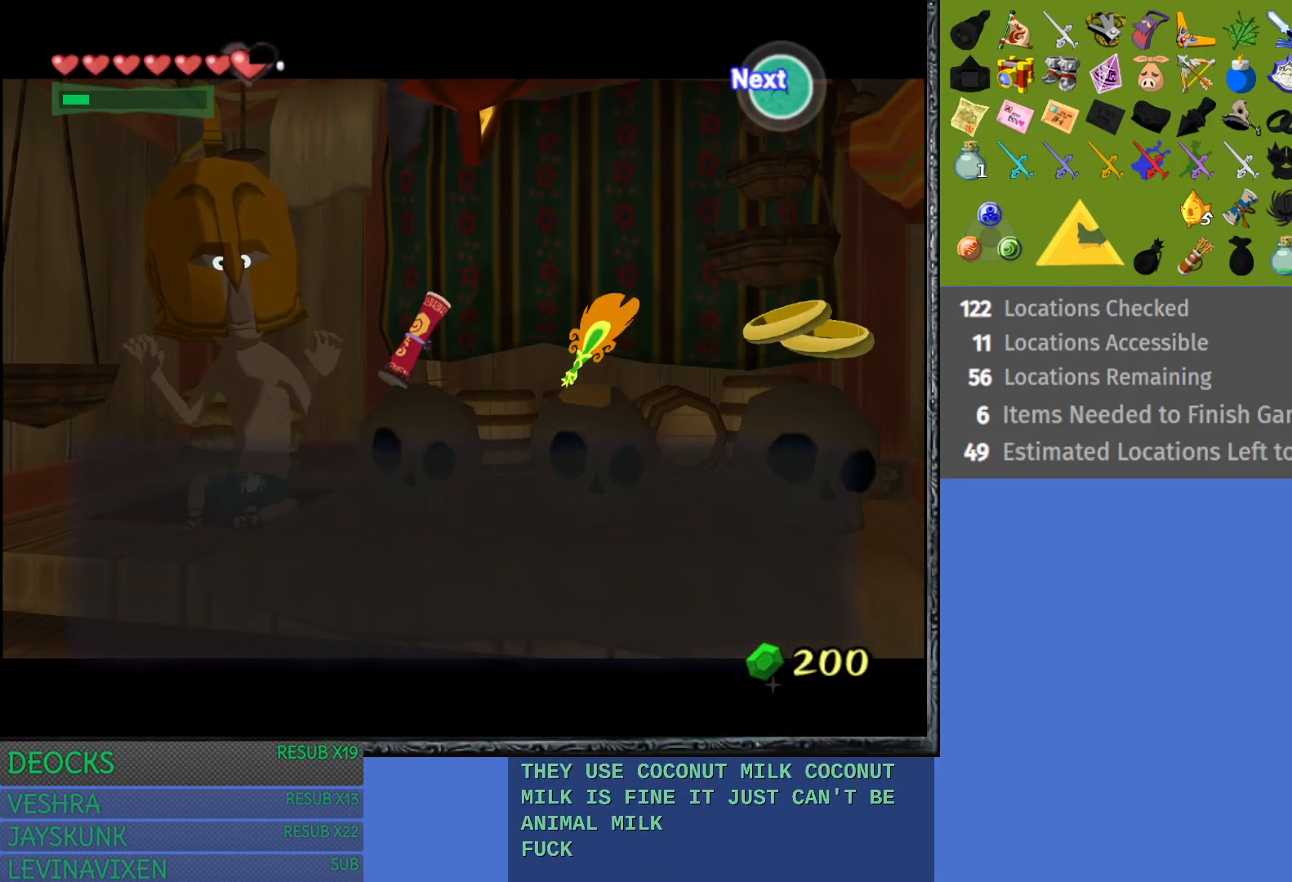
{"buttons": [], "left_stick": "center", "right_stick": "center", "events": [[17, "CROSS", "up"], [150, "left_stick", "right"], [367, "left_stick", "center"]]}
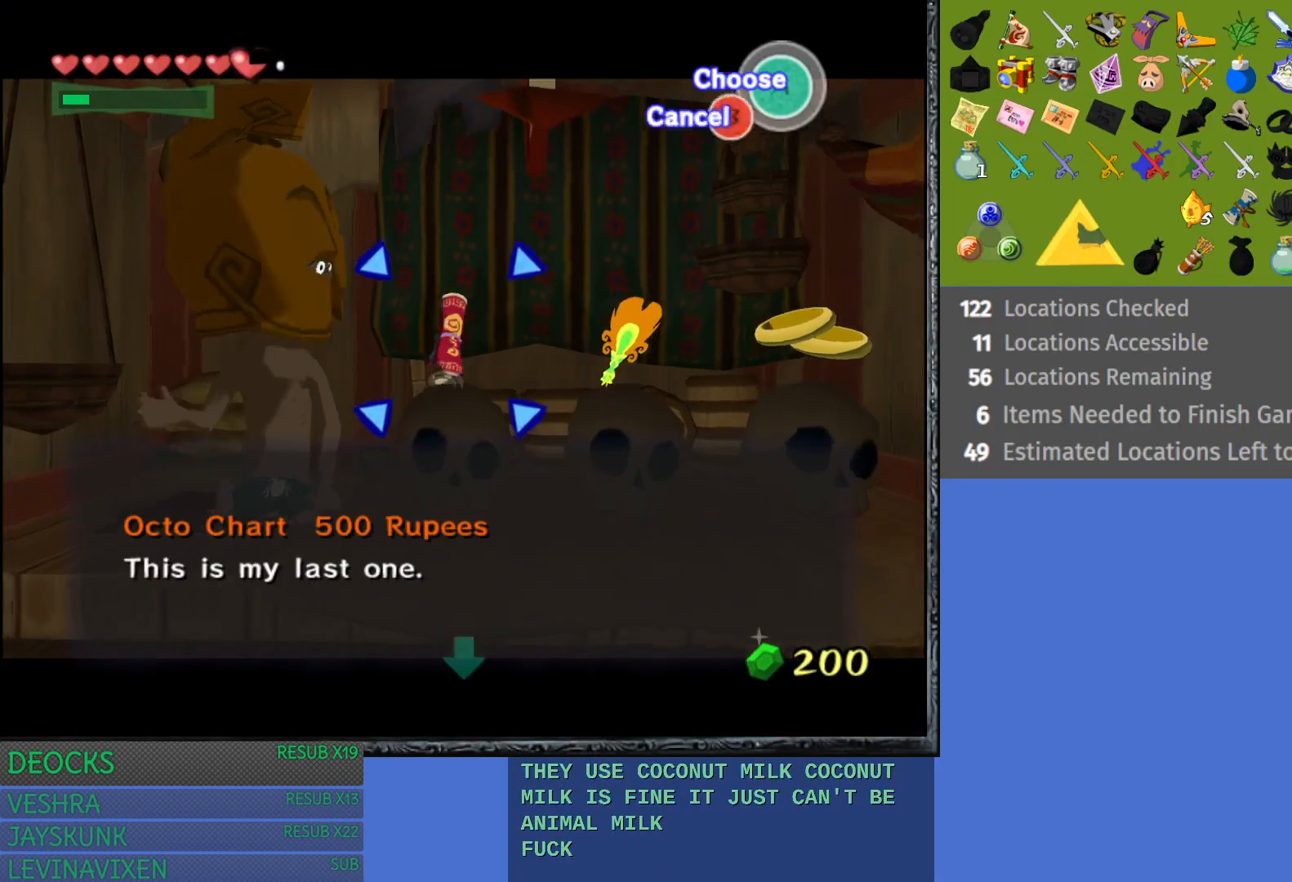
{"buttons": [], "left_stick": "center", "right_stick": "center", "events": [[167, "left_stick", "right"], [367, "left_stick", "center"]]}
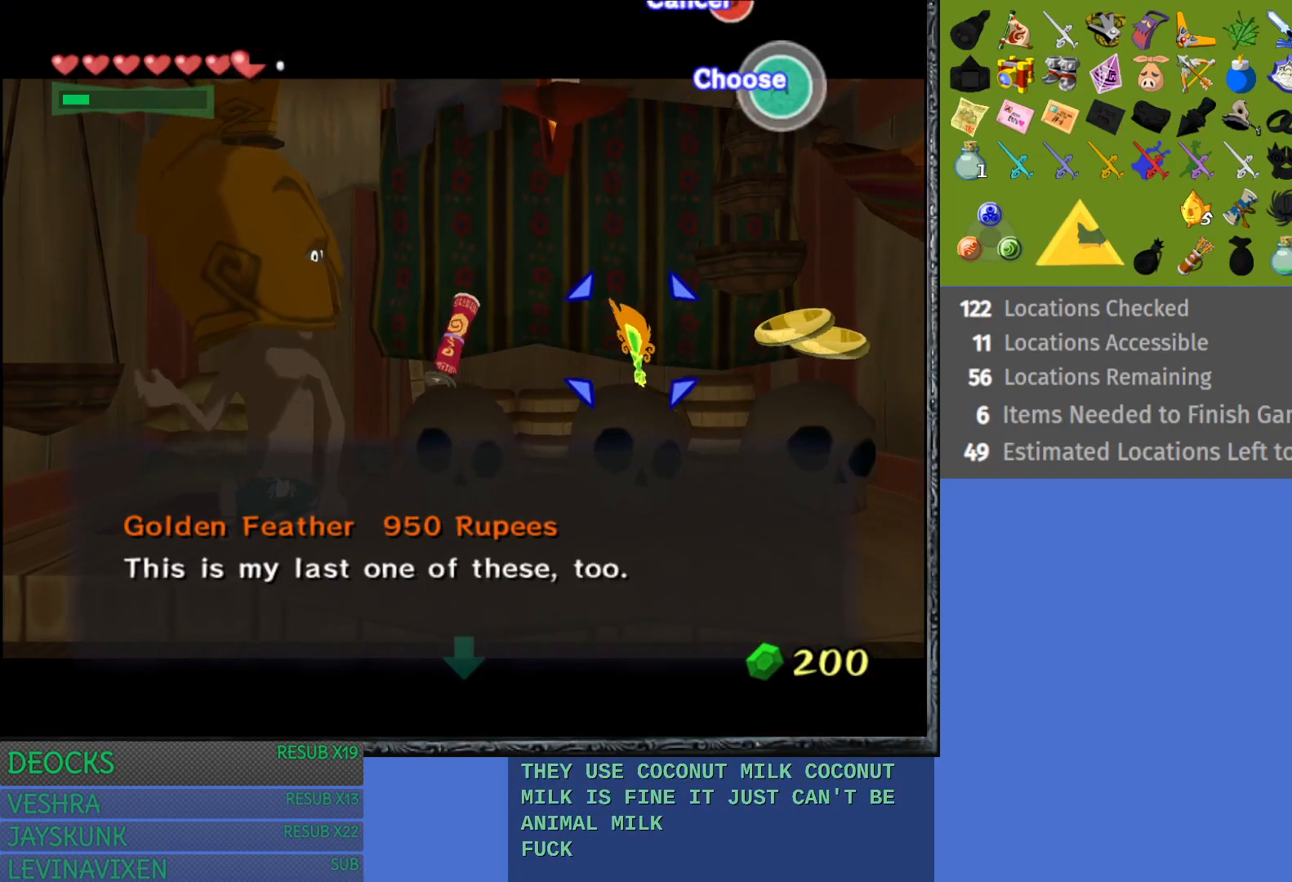
{"buttons": [], "left_stick": "center", "right_stick": "center", "events": [[283, "left_stick", "right"], [483, "left_stick", "center"]]}